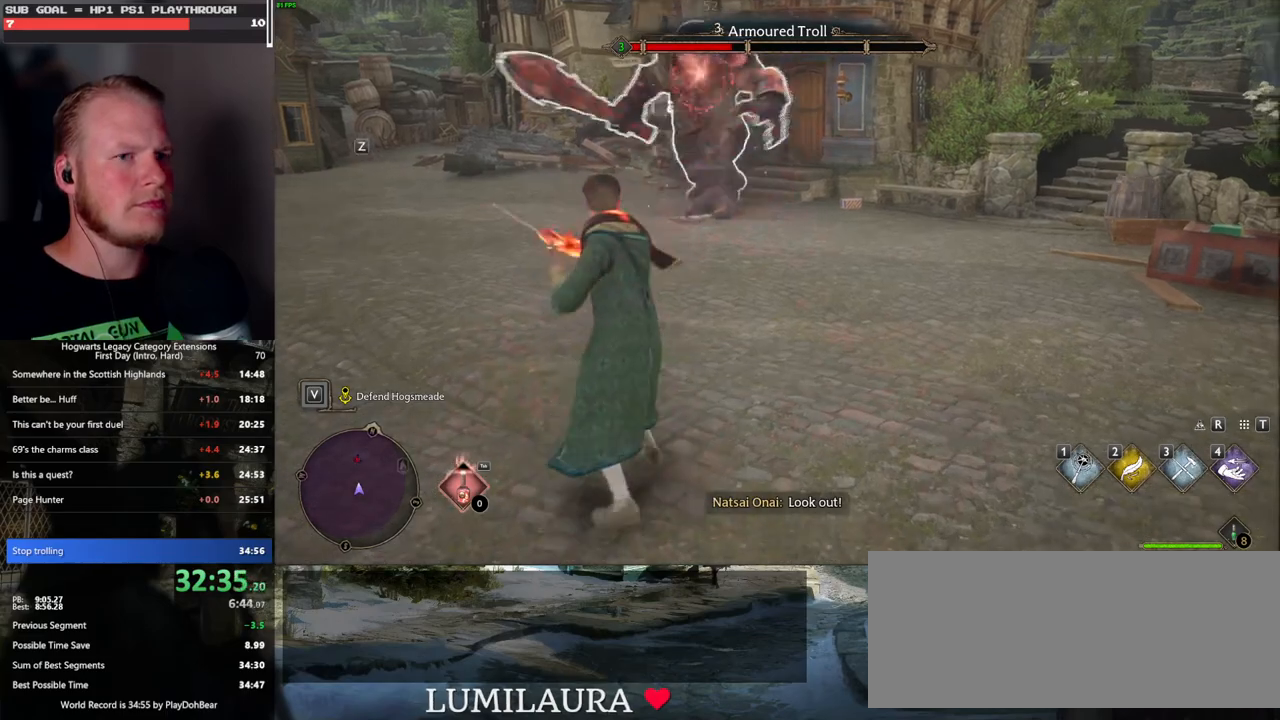
Gameplay with keyboard and mouse; each line is a JSON object with the keys and mouse buttons held at the frame after it. "events" lists presses ("down") and releases ("up") of ".", "/", "0", "1", "2", "3", "4", "5", "6", "7", "8", "9", "a", "alt_l", "alt_r", "b", "backslash", "backspace", "c", "caps_lock", "comma", "ctrl_l", "ctrl_r", "d", "e", "equals", "escape", "f", "f1", "f10", "f11", "f12", "f2", "f3", "f4", "f5", "f6", "f7", "f8", "f9", "g", "h", "i", "j", "k", "l", "lbracket", "m", "minus", "n", "o", "p", "q", "quote", "r", "rbracket", "return", "s", "semicolon", "shift_l", "shift_r", "space", "super_l", "super_r", "t", "tab", "tilde", "u", "v", "w", "x", "y", "z", "mouse_left", "mouse_wheel", "mouse_right", "mouse_mb4" and "mouse_mb5" between this image and that frame as [ms after this image, input, new state], when the widget could be followed in between. "mouse_left", "mouse_wheel", "mouse_right", "mouse_mb4", "mouse_mb5" = the "left", "wheel", "right", "mb4", "mb5" buttons of the "mouse" list. No other keys are recorded. "wheel" means that the mouse wheel is clicked or scrolled. Mouse movement is not recorded.
{"keys": [], "mouse": [], "events": [[33, "z", "up"], [117, "z", "down"], [200, "z", "up"]]}
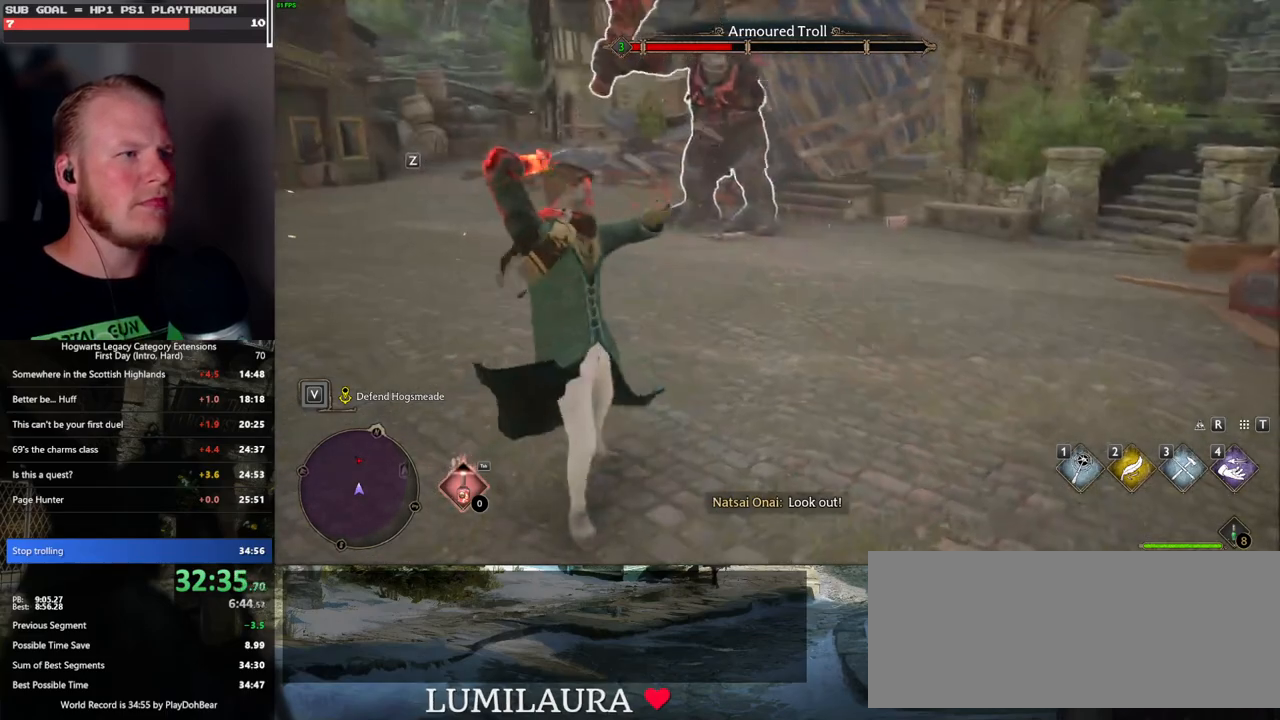
{"keys": ["z"], "mouse": [], "events": [[450, "z", "down"]]}
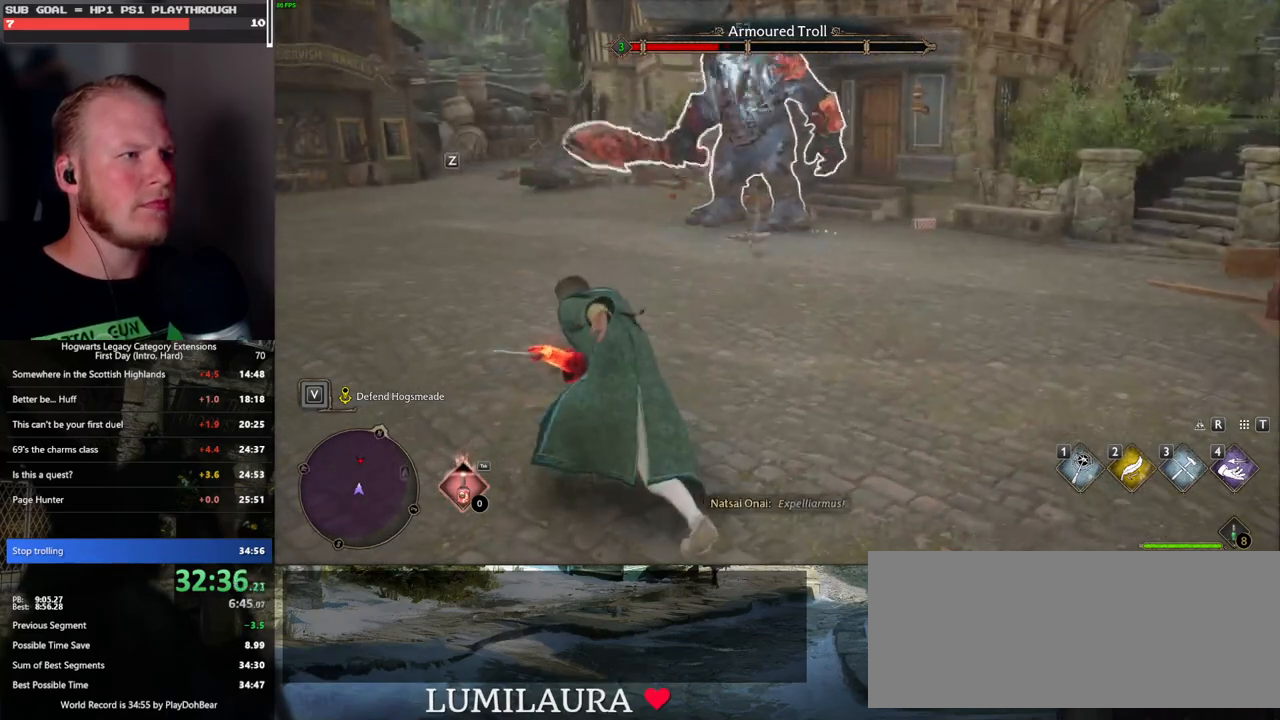
{"keys": [], "mouse": [], "events": [[33, "z", "up"], [117, "z", "down"], [183, "z", "up"], [267, "z", "down"], [350, "z", "up"], [450, "z", "down"], [500, "z", "up"]]}
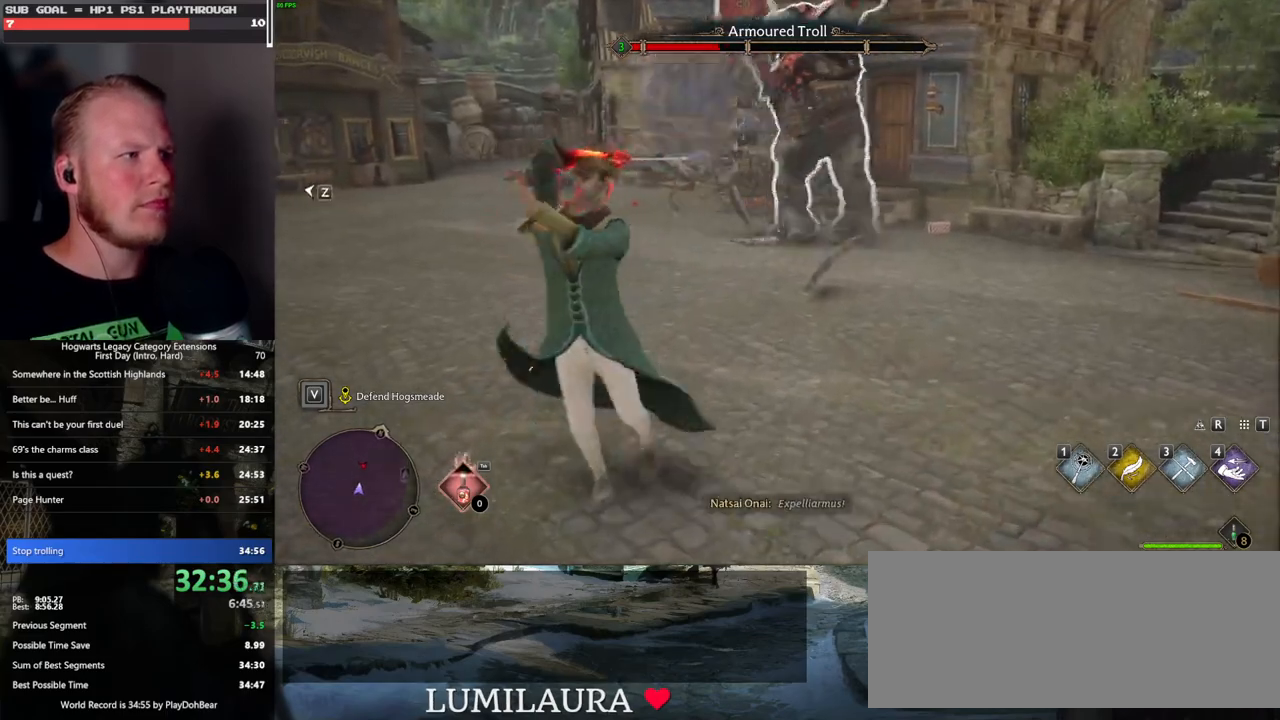
{"keys": [], "mouse": [], "events": []}
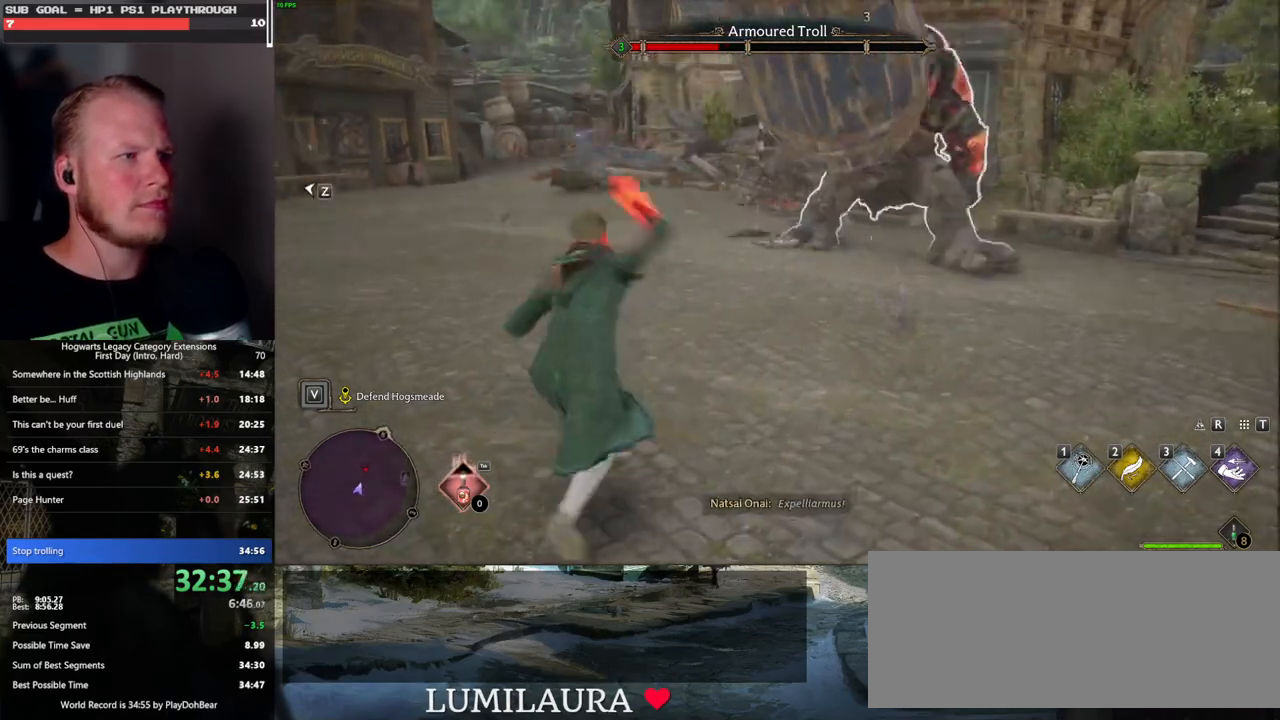
{"keys": ["z"], "mouse": [], "events": [[283, "z", "down"], [367, "z", "up"], [450, "z", "down"]]}
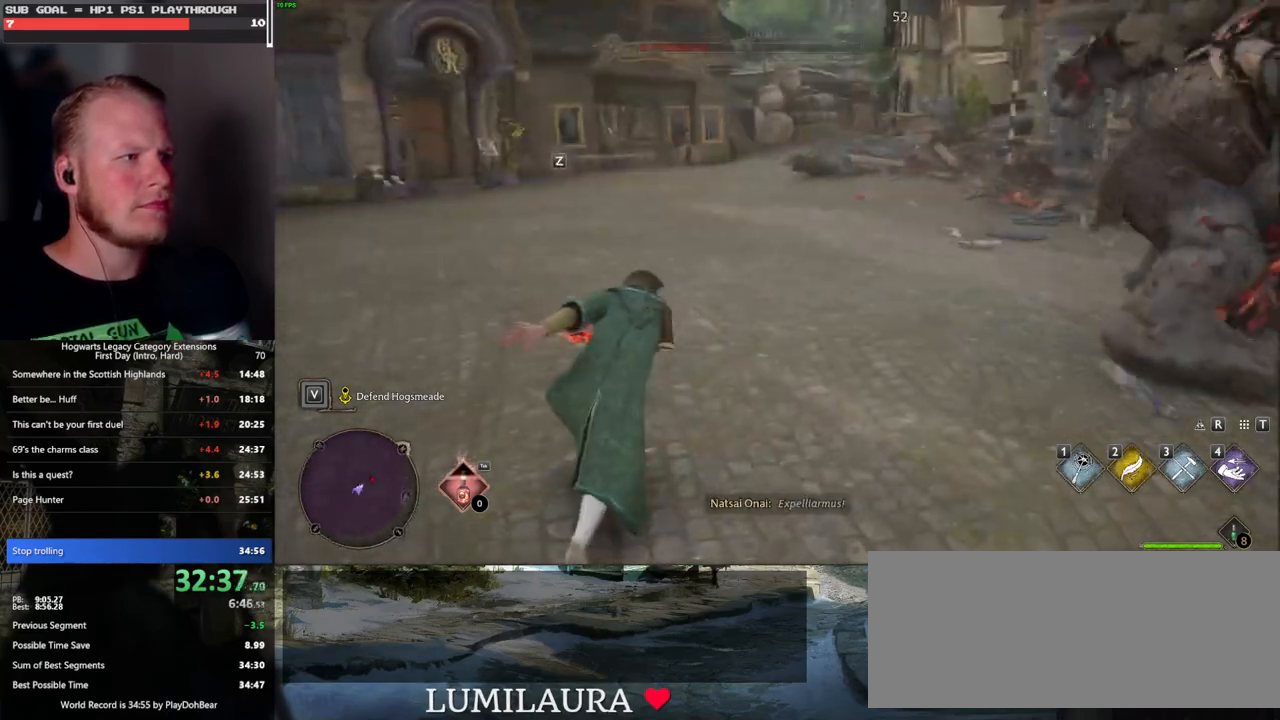
{"keys": [], "mouse": [], "events": [[17, "z", "up"], [117, "z", "down"], [217, "z", "up"]]}
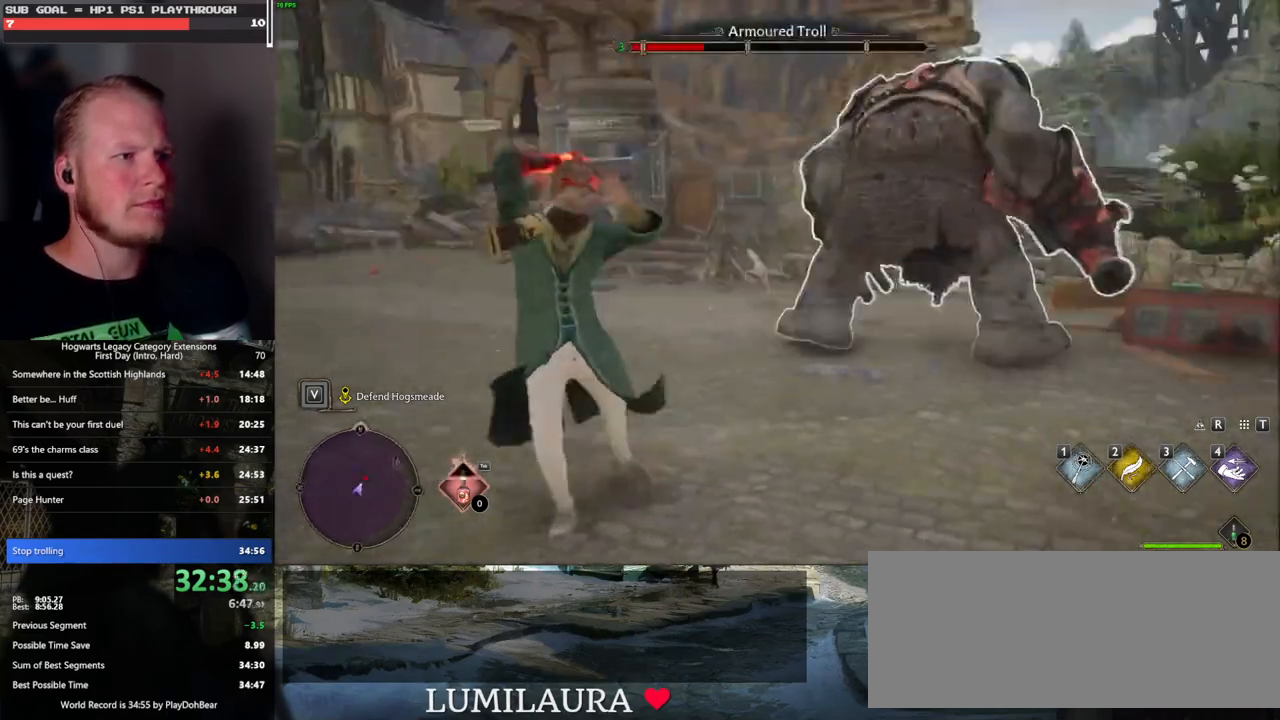
{"keys": [], "mouse": [], "events": []}
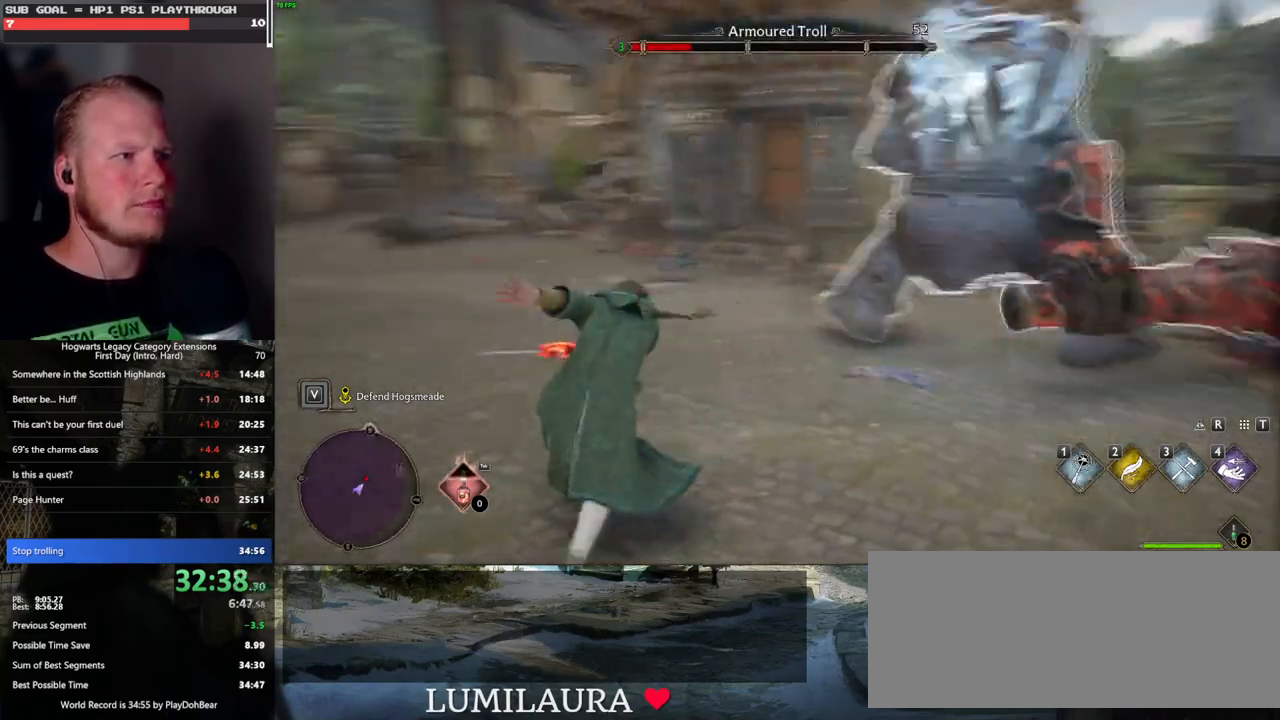
{"keys": ["z"], "mouse": [], "events": [[133, "z", "down"], [233, "z", "up"], [317, "z", "down"], [400, "z", "up"], [483, "z", "down"]]}
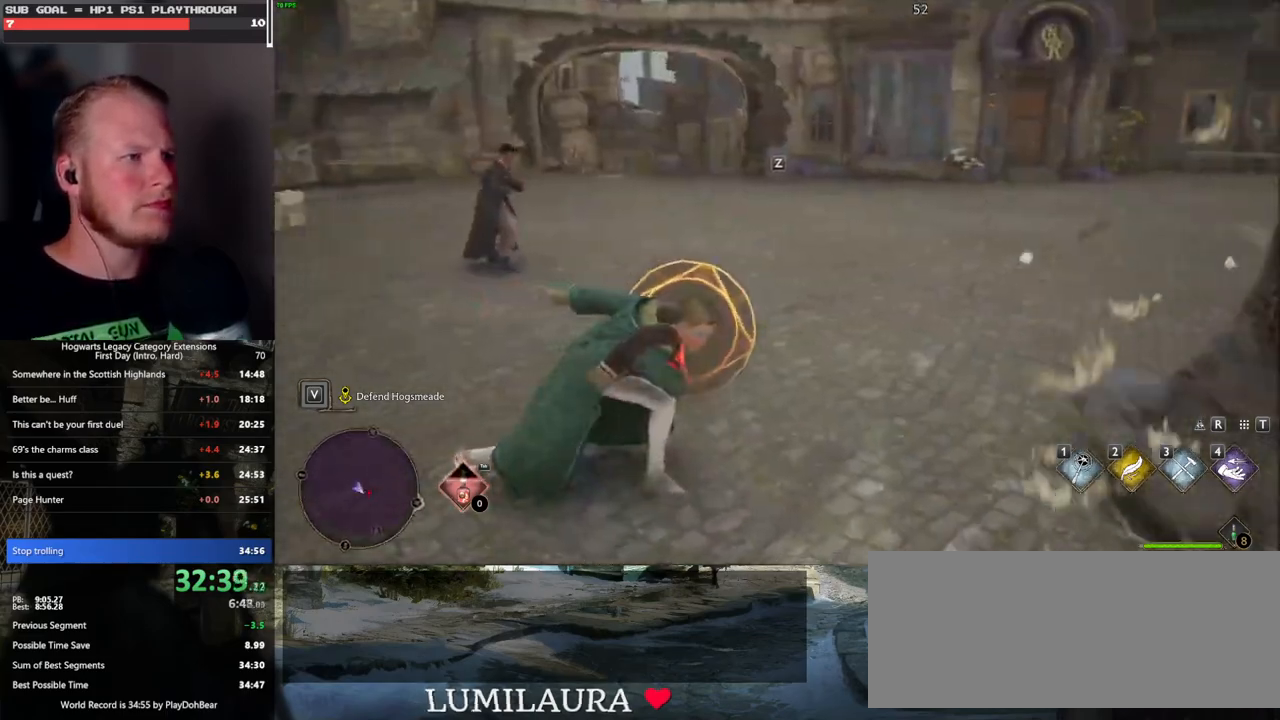
{"keys": ["s"], "mouse": [], "events": [[83, "z", "up"], [400, "s", "down"]]}
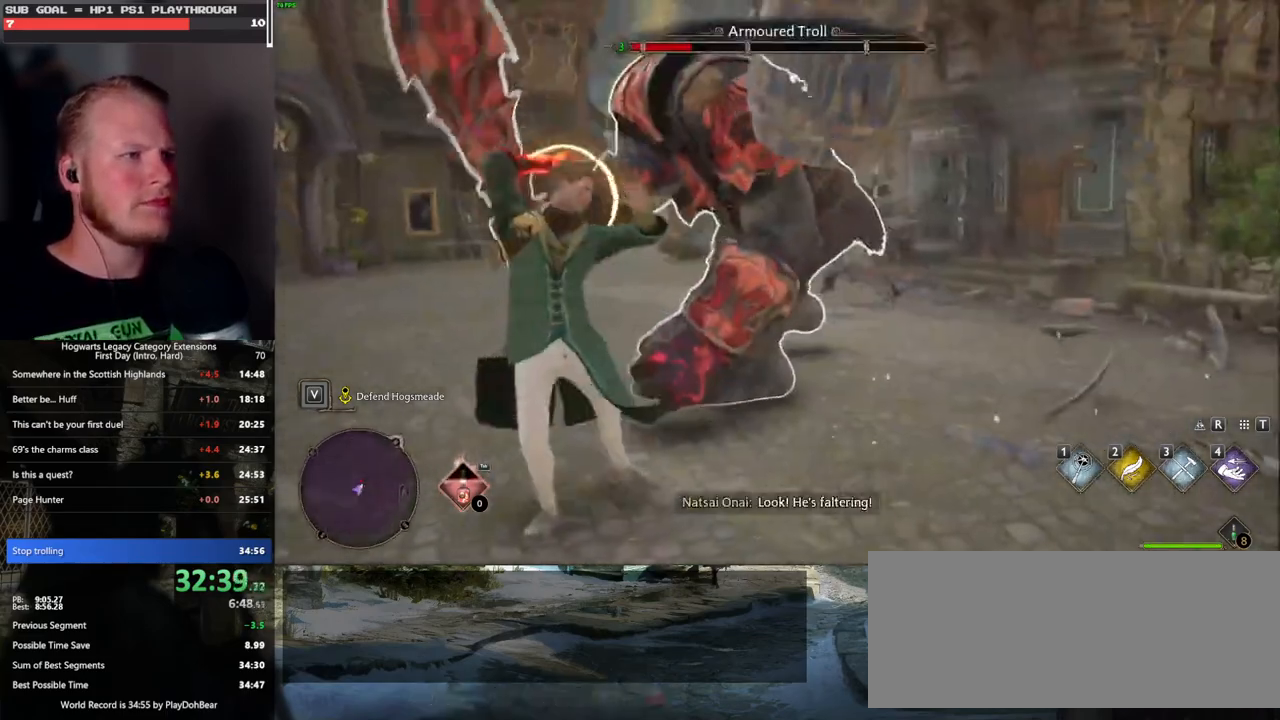
{"keys": ["d"], "mouse": [], "events": [[267, "d", "down"], [317, "space", "down"], [383, "s", "up"], [450, "space", "up"]]}
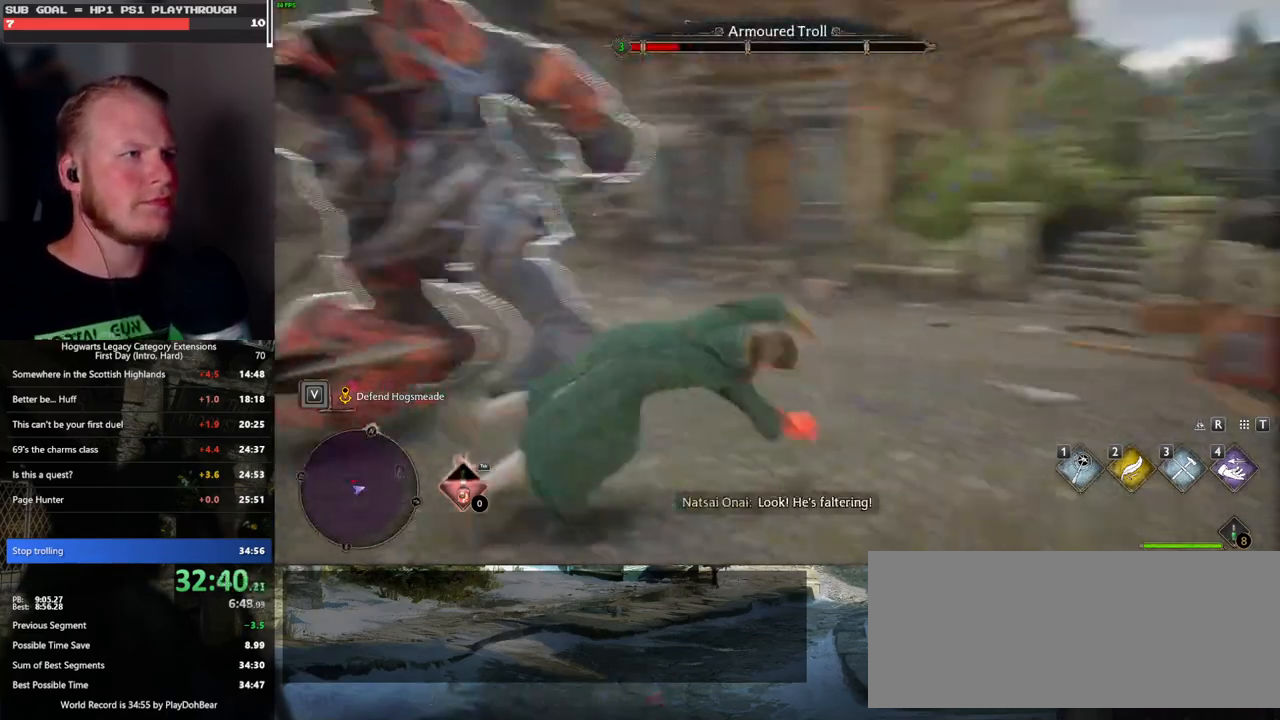
{"keys": ["d", "w"], "mouse": [], "events": [[17, "w", "down"], [83, "shift_l", "down"], [250, "shift_l", "up"]]}
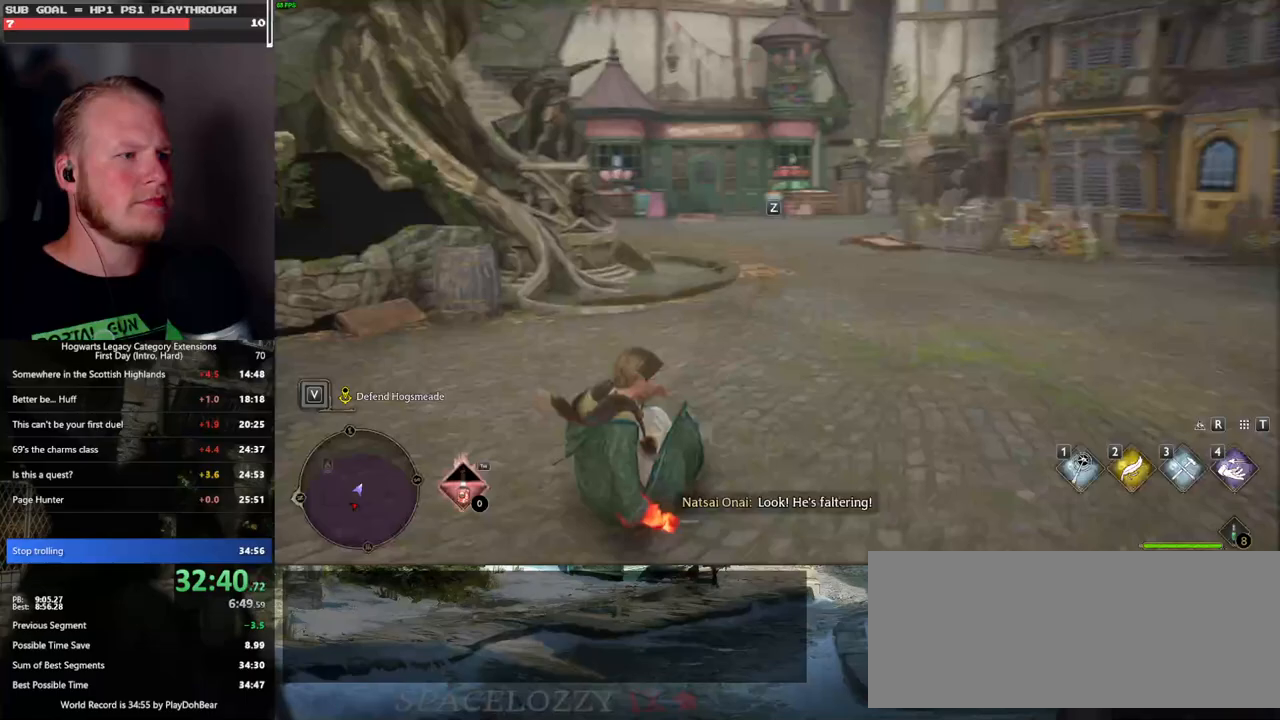
{"keys": ["d", "w", "z"], "mouse": [], "events": [[500, "z", "down"]]}
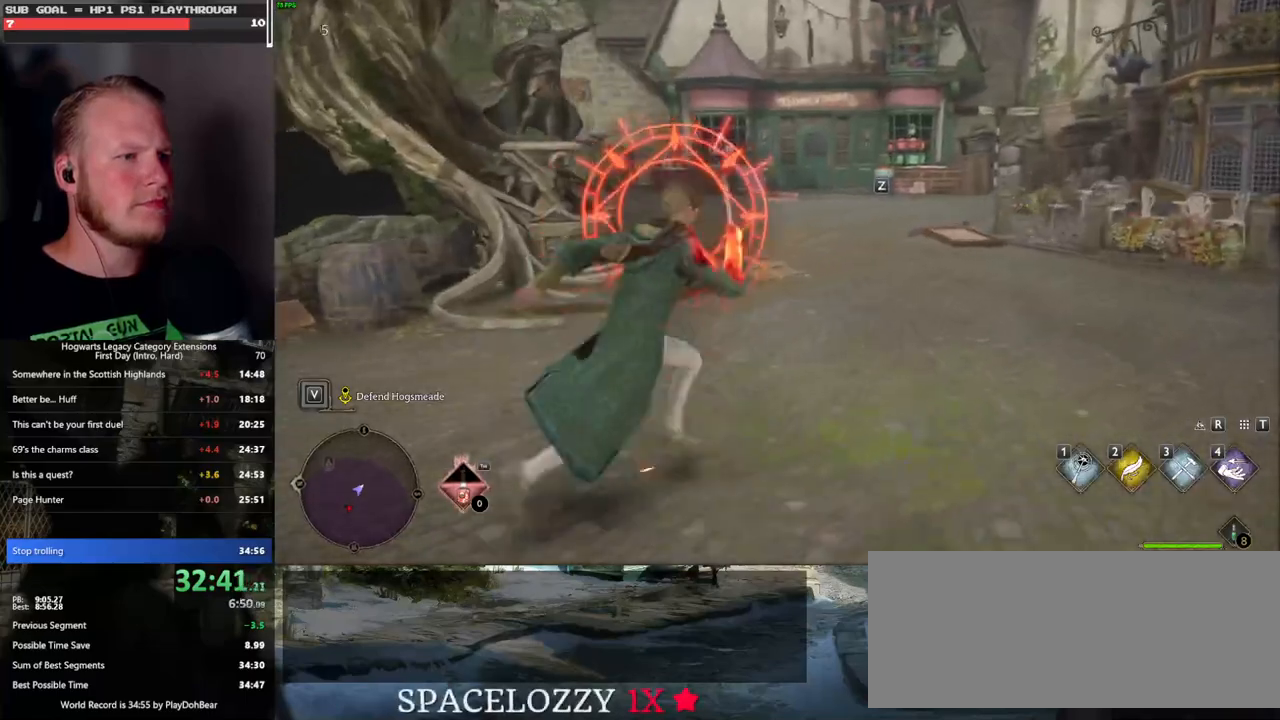
{"keys": ["d"], "mouse": [], "events": [[117, "z", "up"], [167, "w", "up"]]}
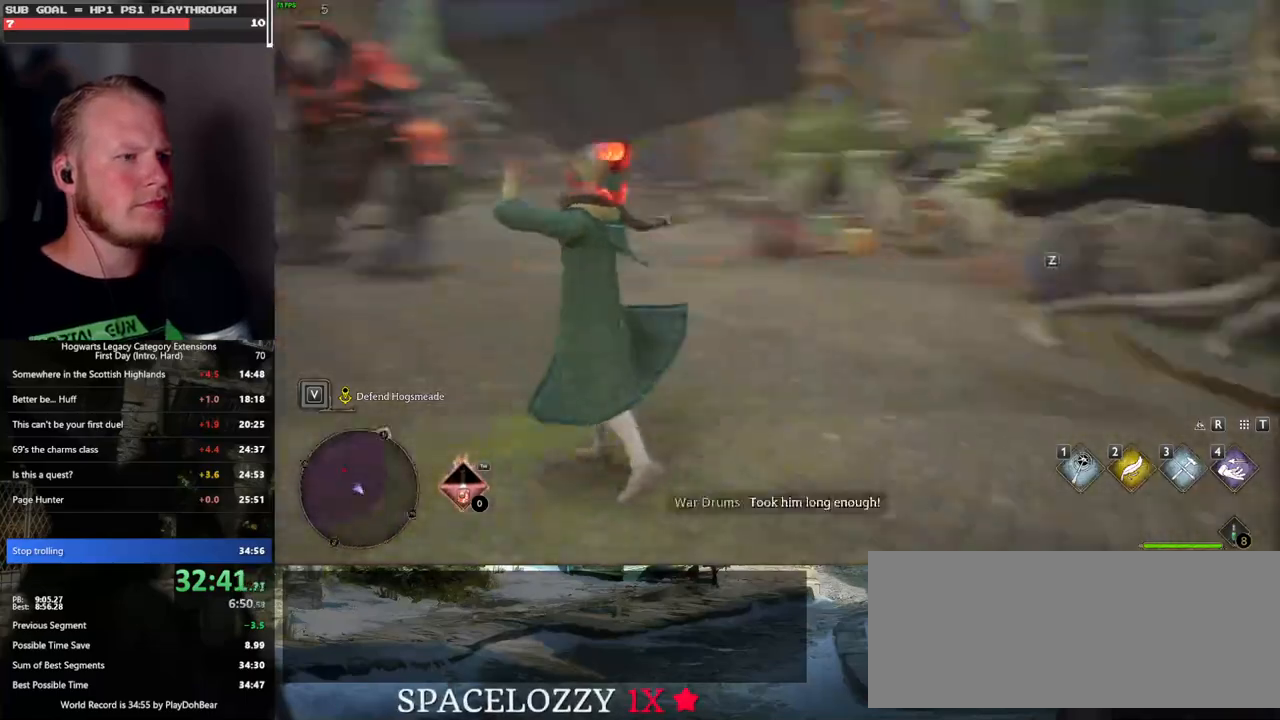
{"keys": [], "mouse": [], "events": [[67, "d", "up"]]}
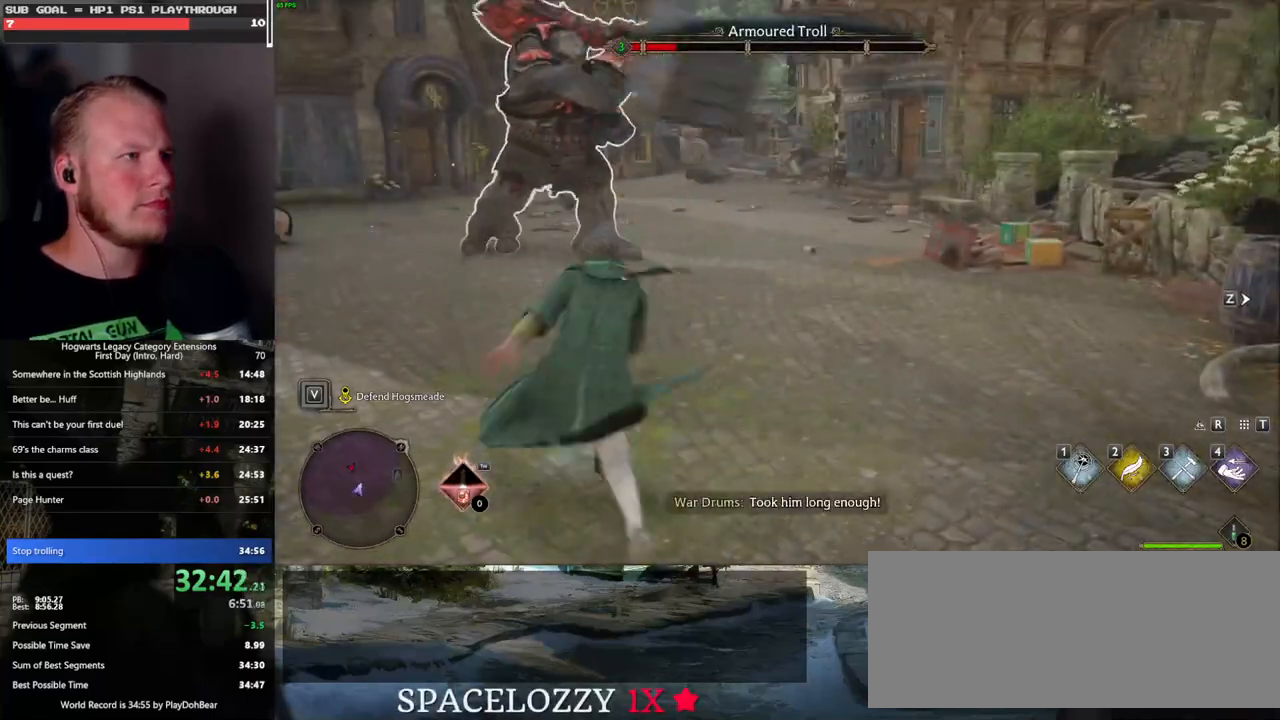
{"keys": [], "mouse": [], "events": [[183, "z", "down"], [267, "z", "up"], [350, "z", "down"], [433, "z", "up"]]}
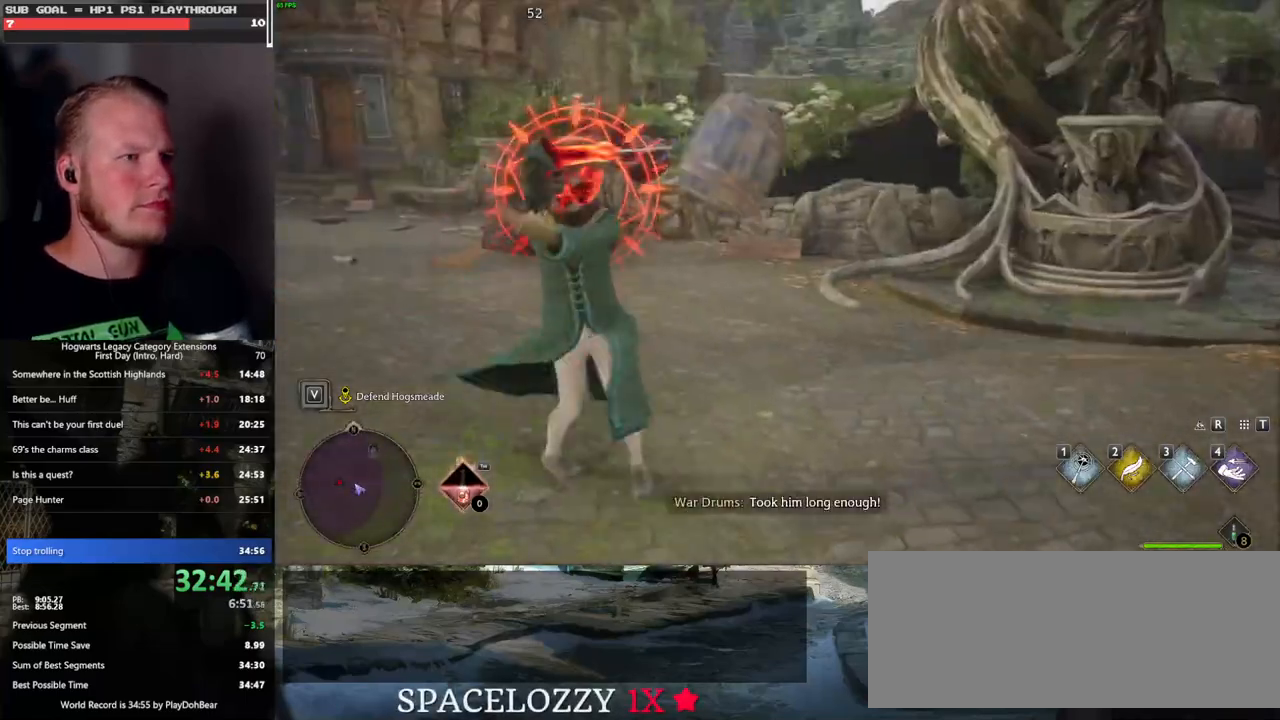
{"keys": [], "mouse": [], "events": [[17, "z", "down"], [83, "z", "up"]]}
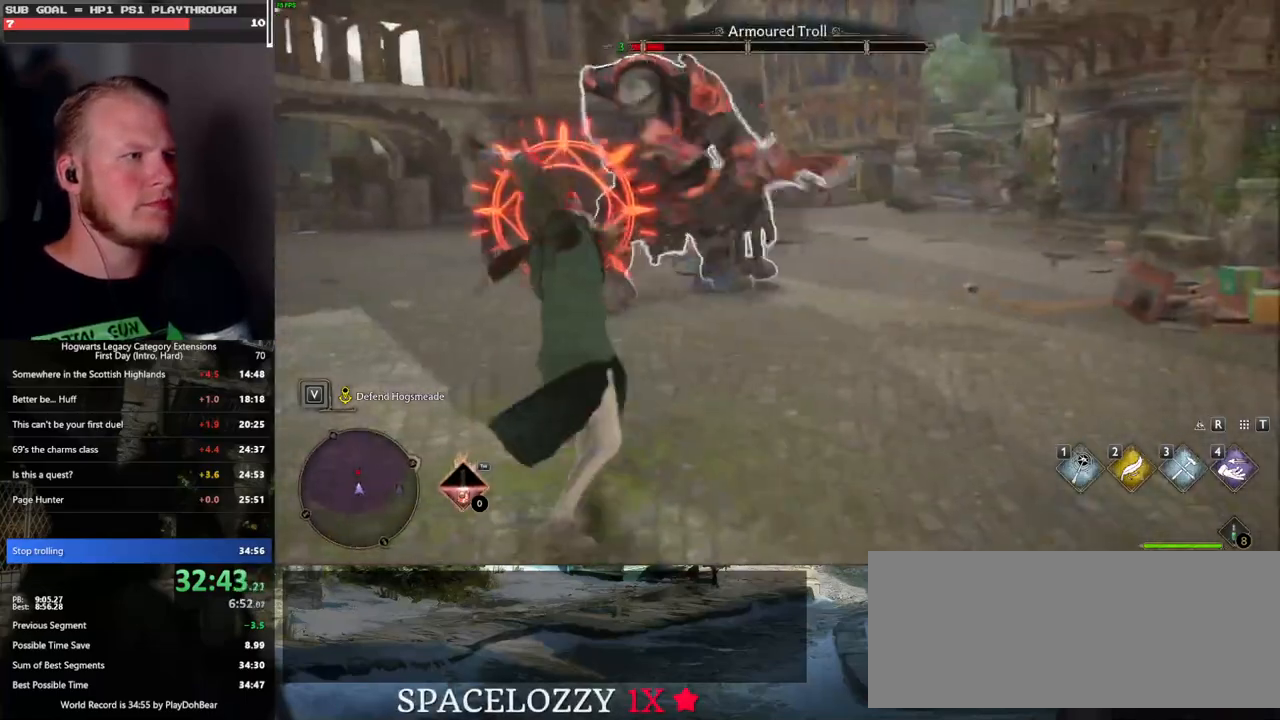
{"keys": ["z"], "mouse": [], "events": [[467, "z", "down"]]}
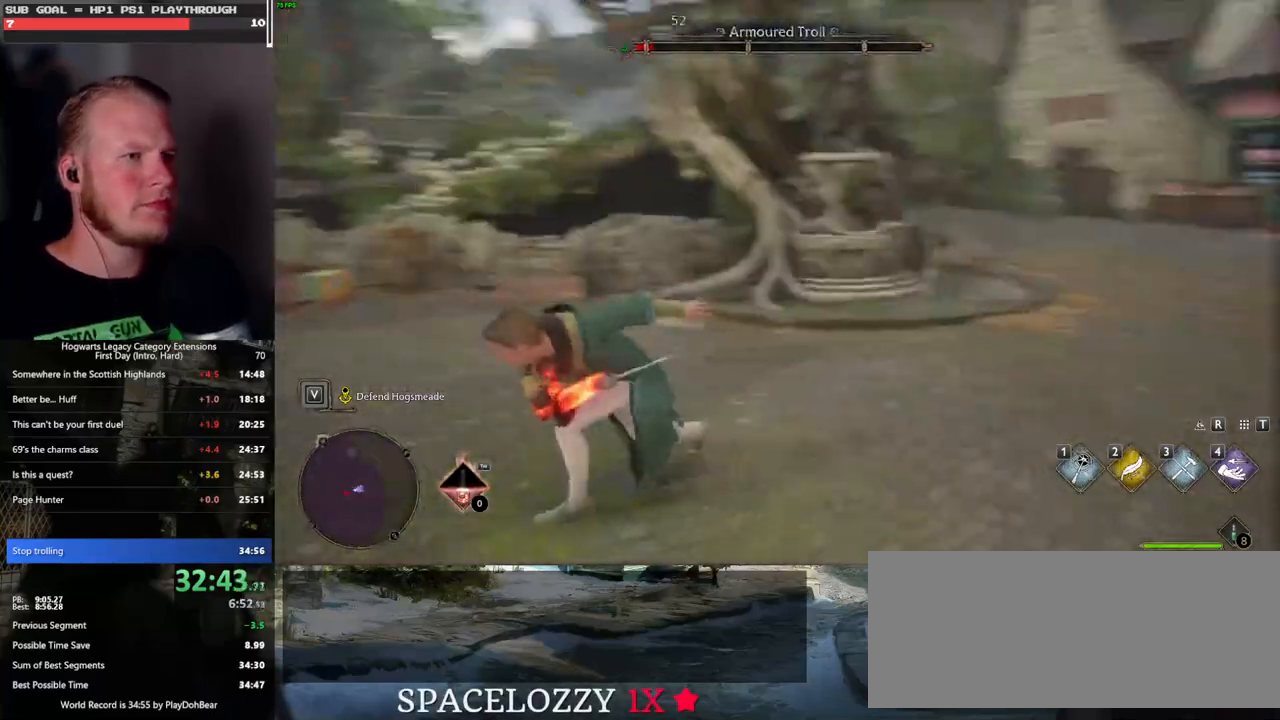
{"keys": ["d"], "mouse": [], "events": [[33, "z", "up"], [150, "z", "down"], [200, "z", "up"], [300, "z", "down"], [350, "z", "up"], [383, "d", "down"]]}
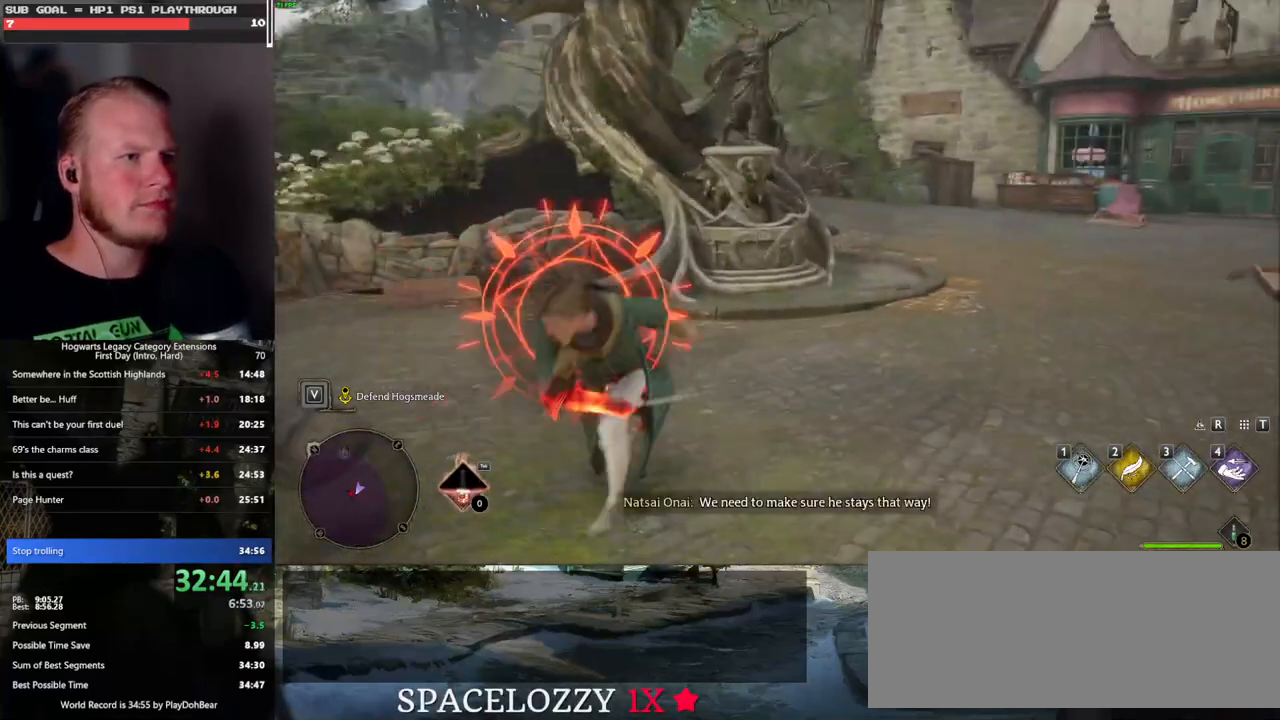
{"keys": ["d", "w"], "mouse": [], "events": [[17, "w", "down"], [33, "space", "down"], [117, "shift_l", "down"], [133, "space", "up"], [283, "shift_l", "up"]]}
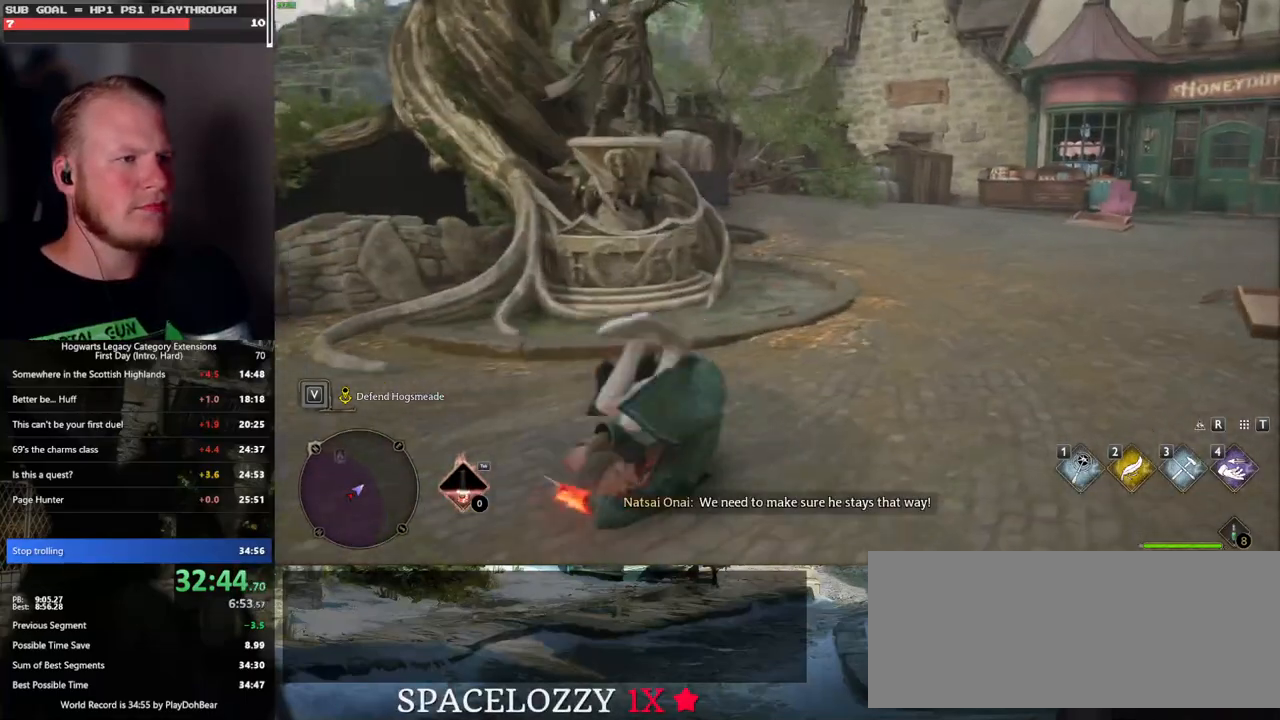
{"keys": ["d", "w"], "mouse": [], "events": [[400, "z", "down"], [483, "z", "up"]]}
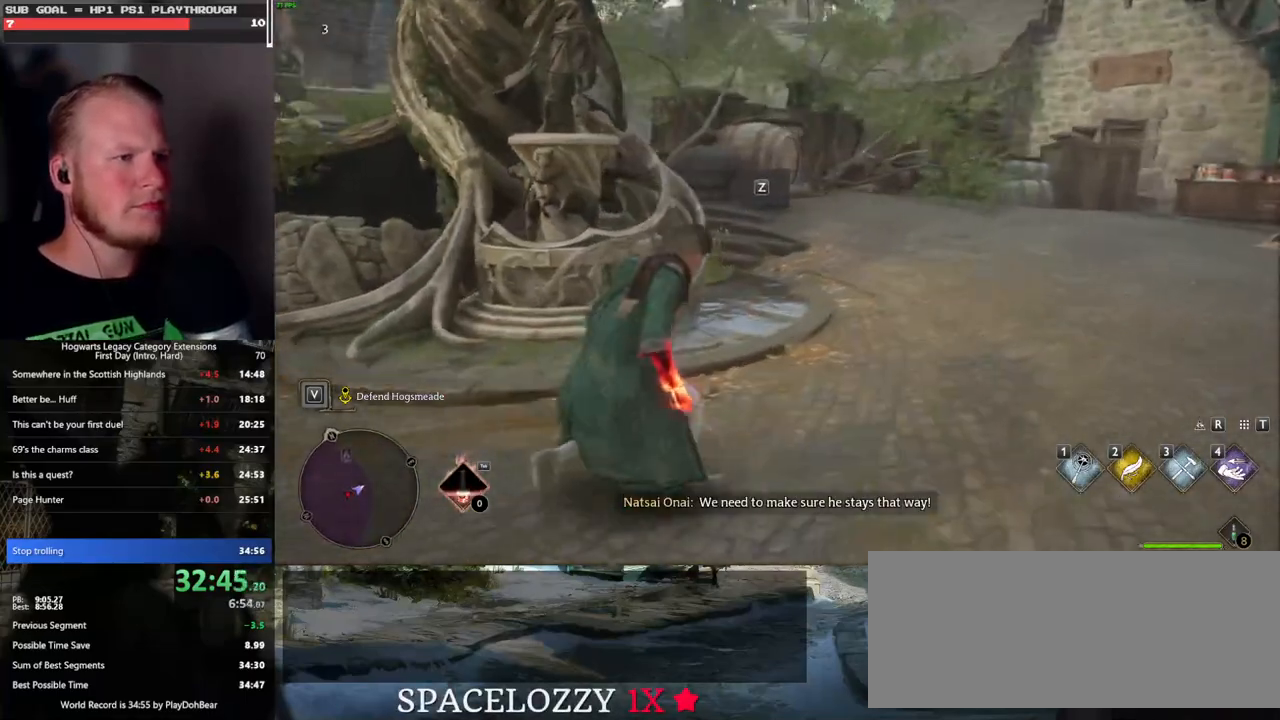
{"keys": ["w"], "mouse": [], "events": [[300, "d", "up"]]}
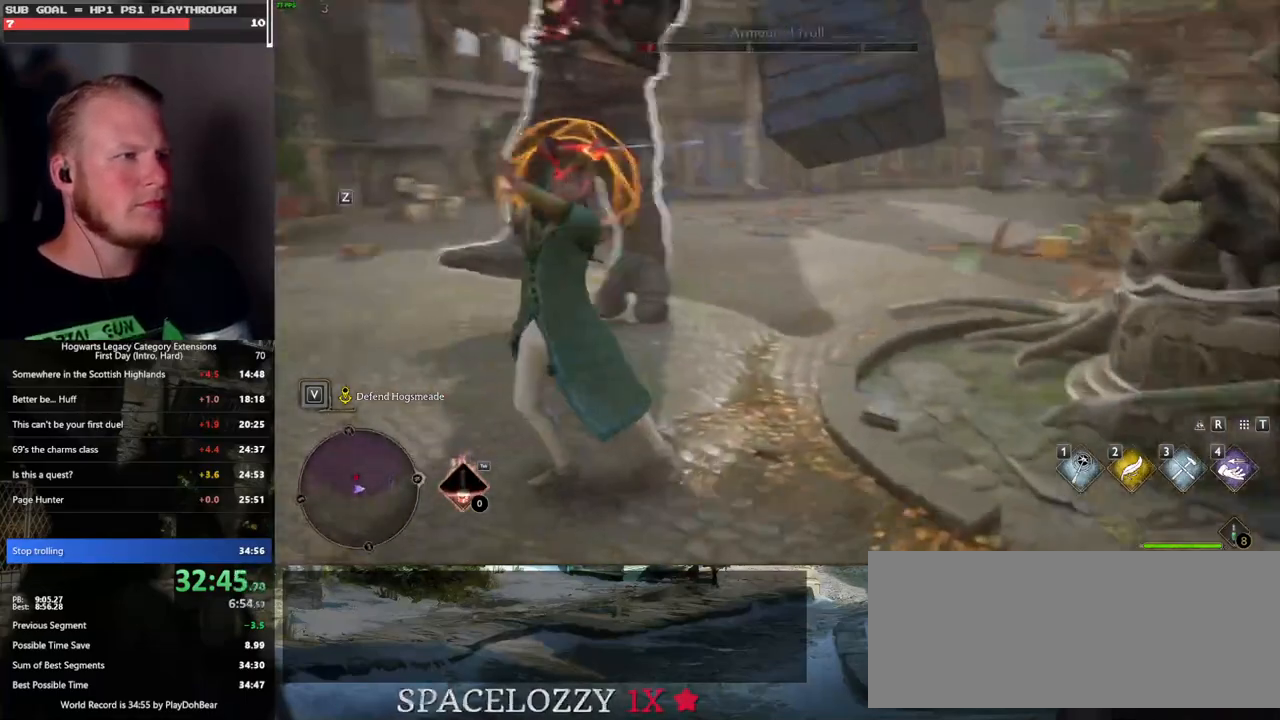
{"keys": ["w"], "mouse": [], "events": []}
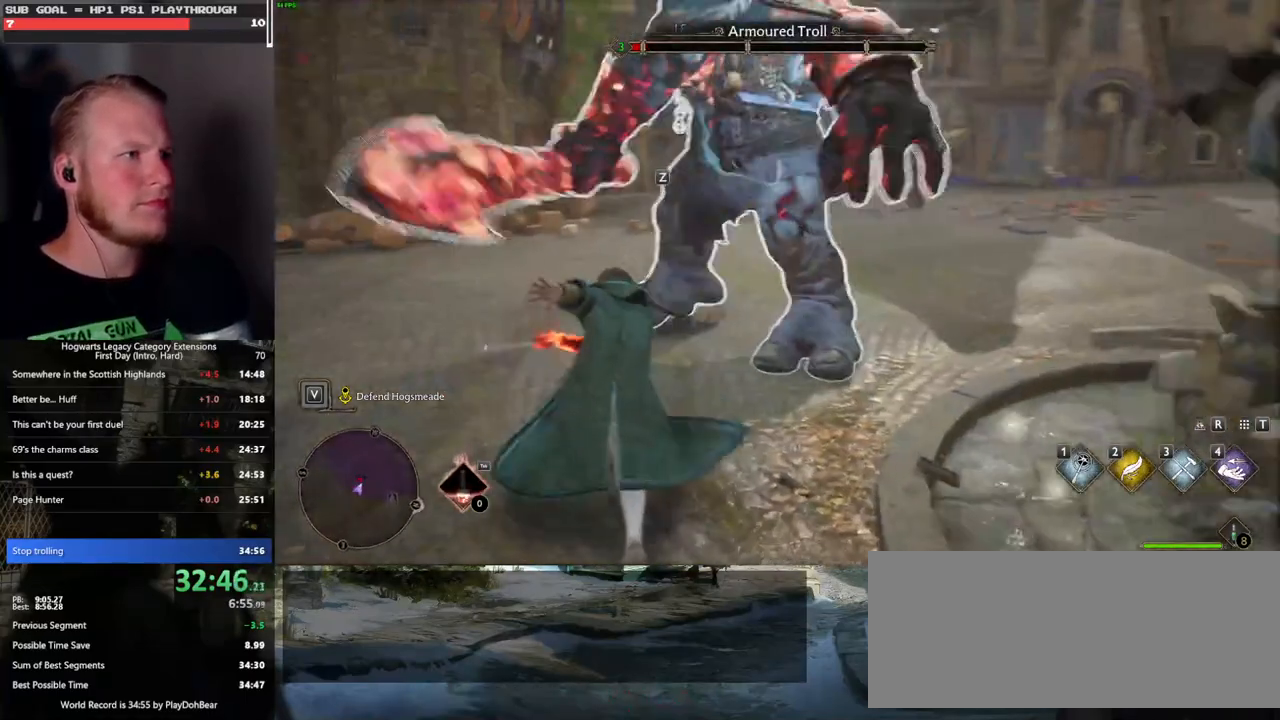
{"keys": ["w"], "mouse": [], "events": [[50, "mouse_left", "down"], [117, "mouse_left", "up"], [233, "mouse_left", "down"], [350, "mouse_left", "up"]]}